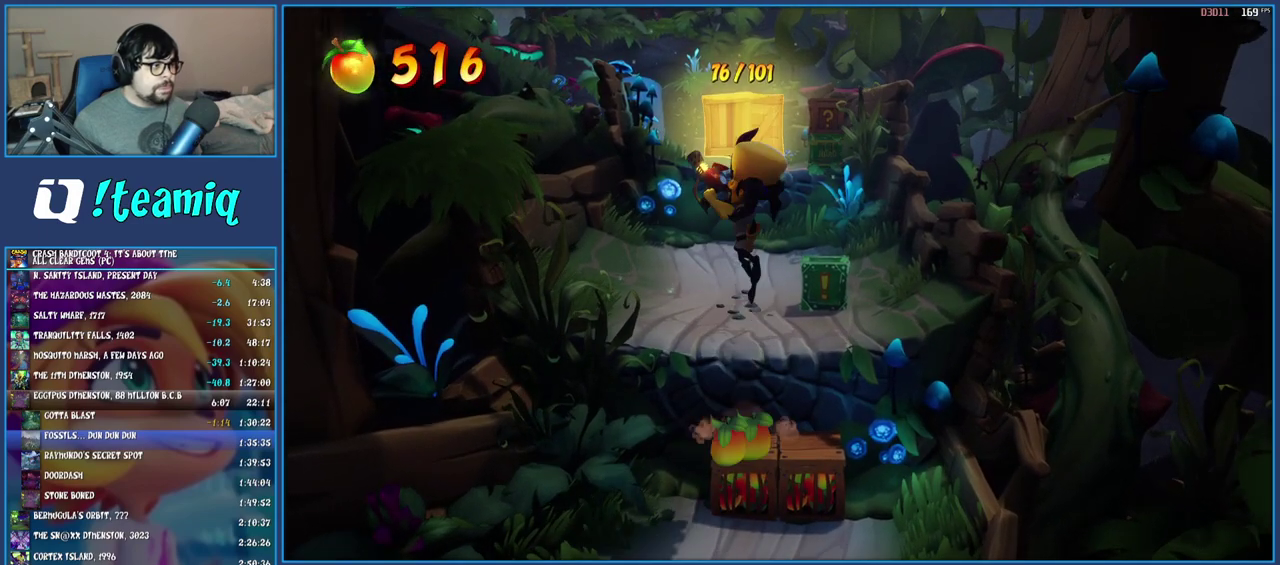
Gameplay with a controller (PlayStation layout); each line is a JSON object with the inputs held at the frame after it. "events" lists button and stick changes between this image and that frame as [ms after this image, input, new state], when the widget could be followed in between. Not read: L1 L3 R3.
{"buttons": [], "left_stick": "center", "right_stick": "center", "events": []}
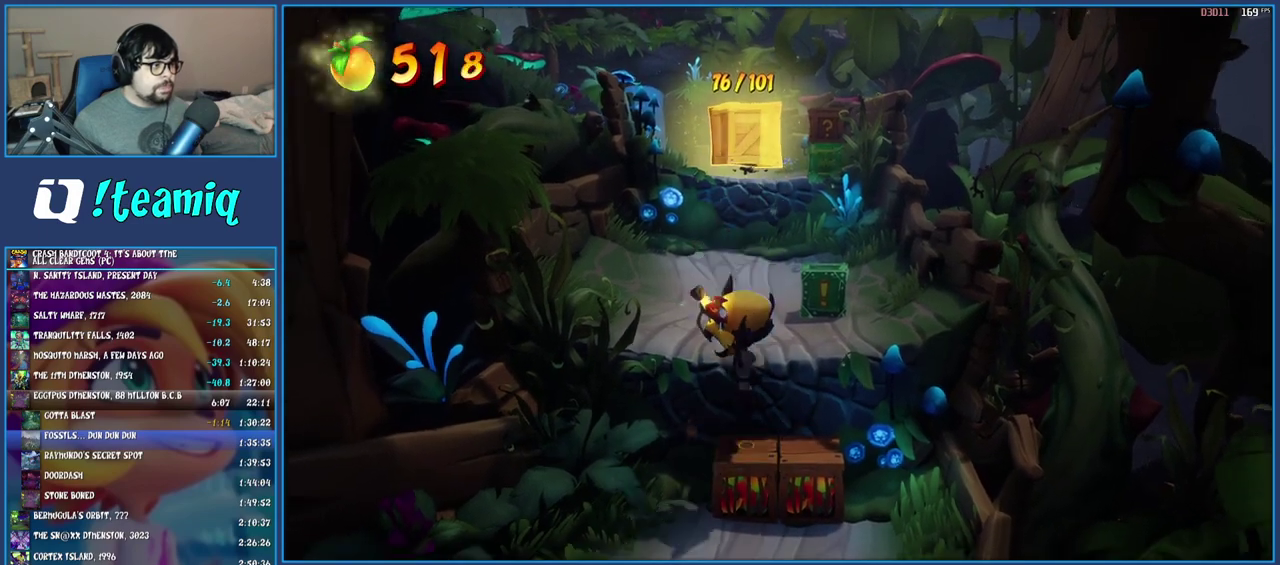
{"buttons": [], "left_stick": "center", "right_stick": "center", "events": []}
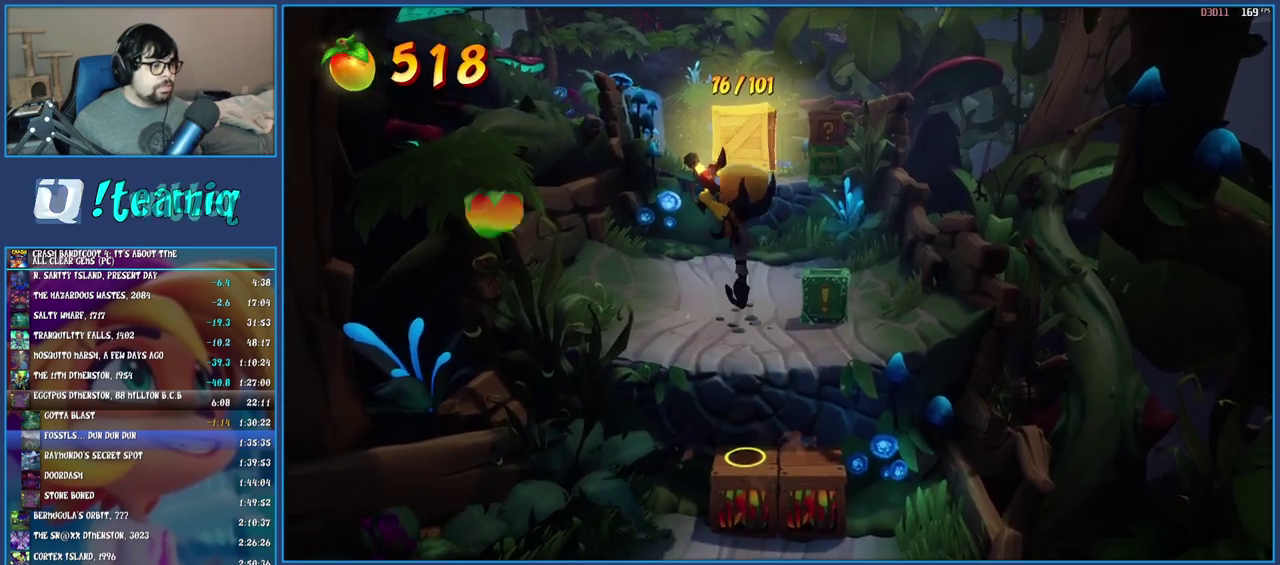
{"buttons": ["L2"], "left_stick": "center", "right_stick": "center", "events": [[283, "L2", "down"]]}
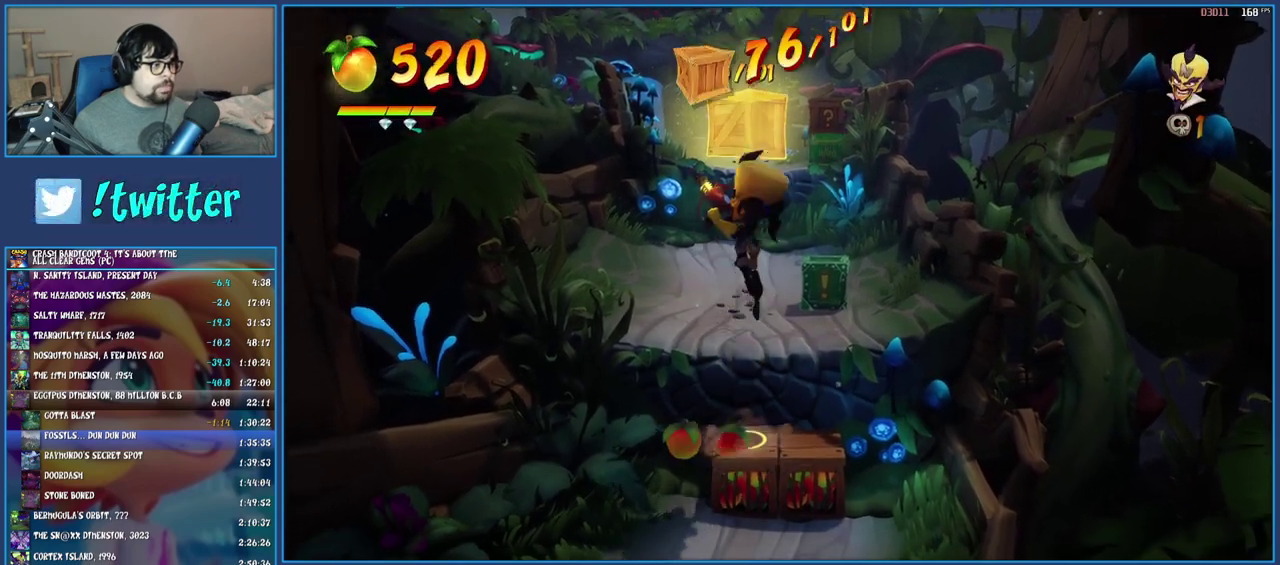
{"buttons": ["L2"], "left_stick": "center", "right_stick": "center", "events": []}
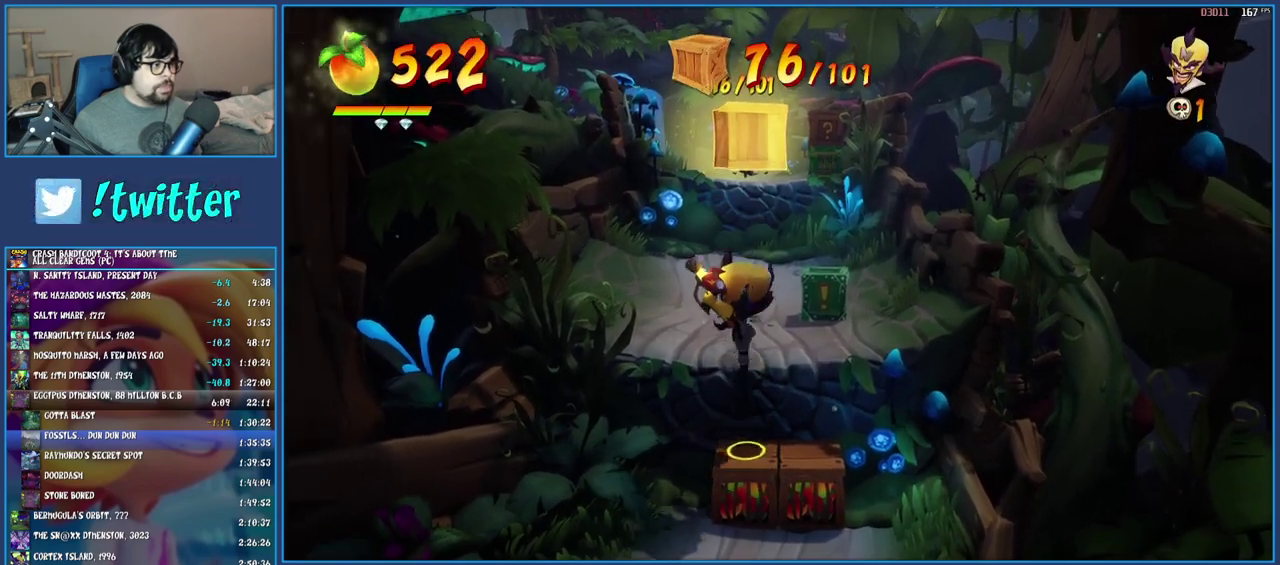
{"buttons": ["L2"], "left_stick": "center", "right_stick": "center", "events": []}
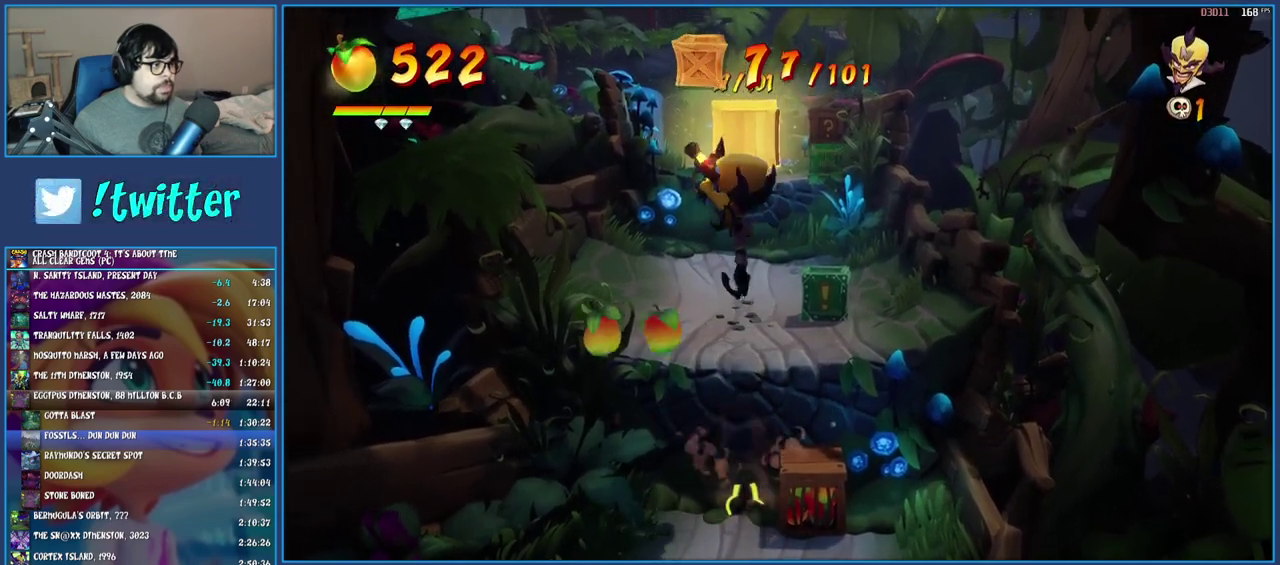
{"buttons": [], "left_stick": "center", "right_stick": "center", "events": [[33, "left_stick", "right"], [217, "L2", "up"], [217, "left_stick", "center"]]}
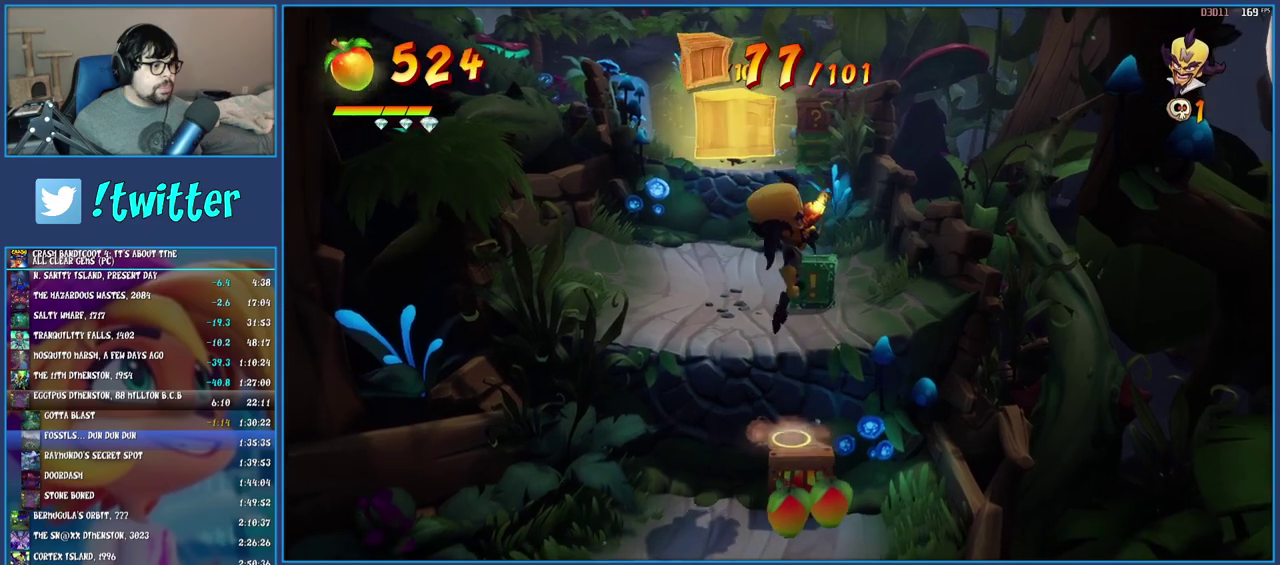
{"buttons": [], "left_stick": "down-left", "right_stick": "center", "events": [[367, "left_stick", "down-left"]]}
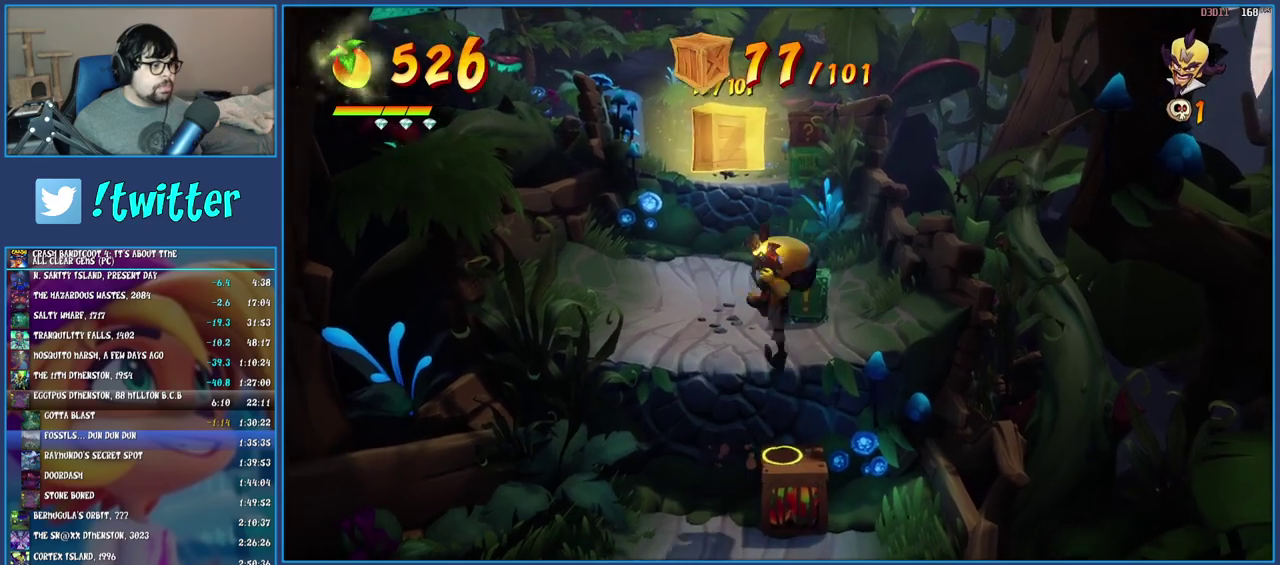
{"buttons": [], "left_stick": "up-right", "right_stick": "center", "events": [[200, "left_stick", "center"], [283, "left_stick", "up-right"], [400, "SQUARE", "down"], [483, "SQUARE", "up"]]}
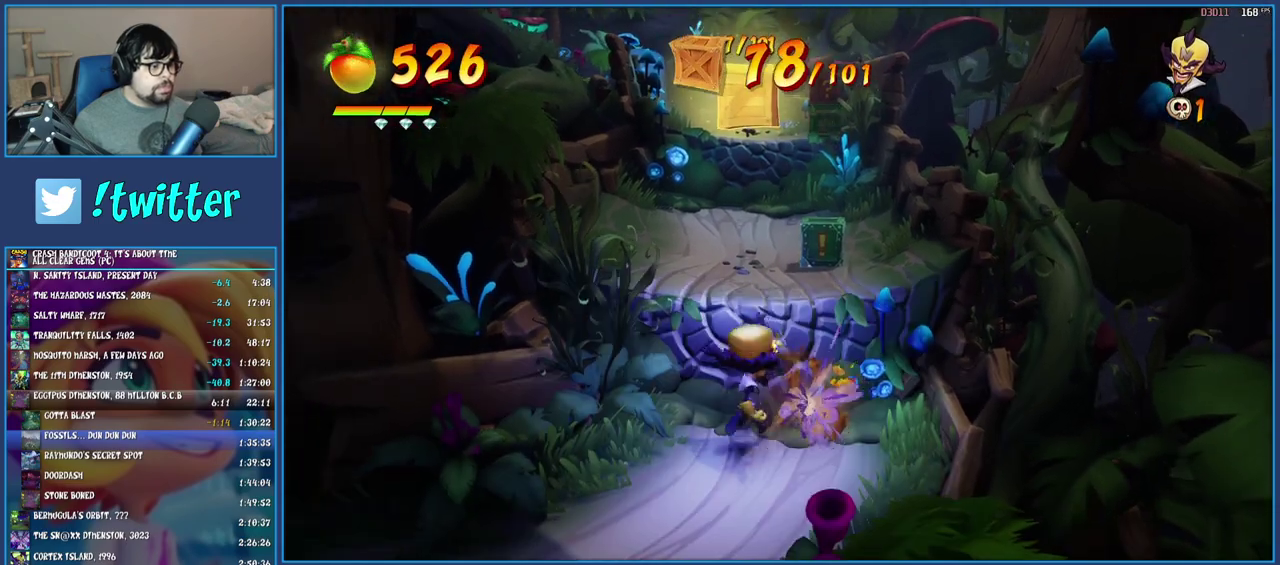
{"buttons": ["SQUARE"], "left_stick": "up-left", "right_stick": "center", "events": [[50, "CROSS", "down"], [200, "left_stick", "up"], [300, "CROSS", "up"], [383, "left_stick", "up-left"], [467, "SQUARE", "down"]]}
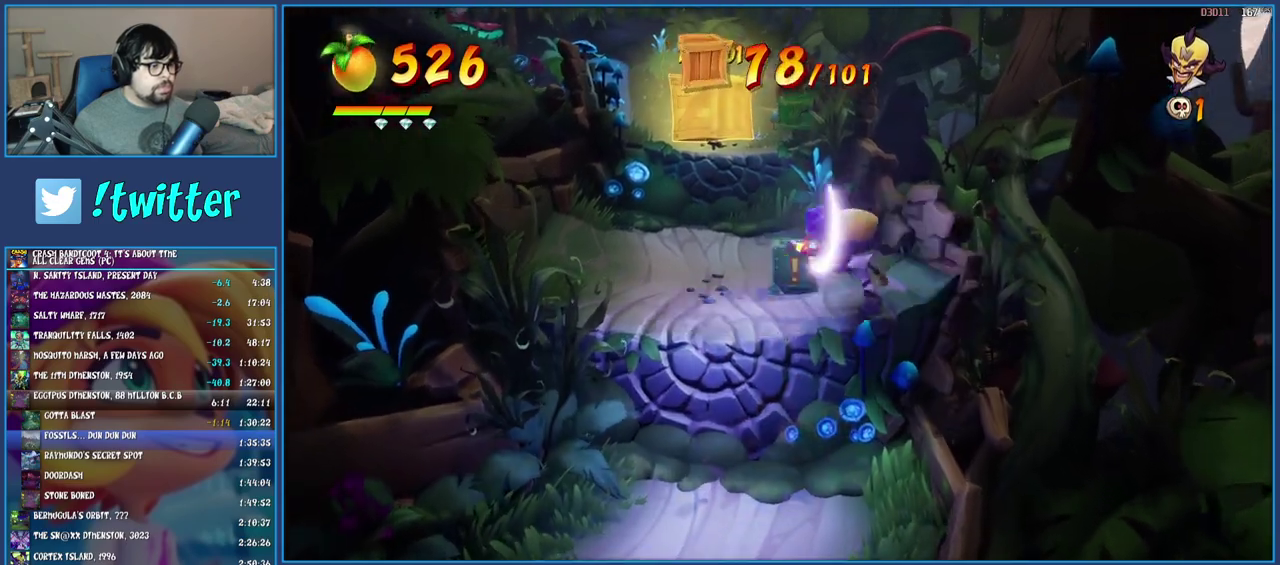
{"buttons": [], "left_stick": "up-right", "right_stick": "center", "events": [[150, "SQUARE", "up"], [350, "left_stick", "up"], [450, "left_stick", "up-right"]]}
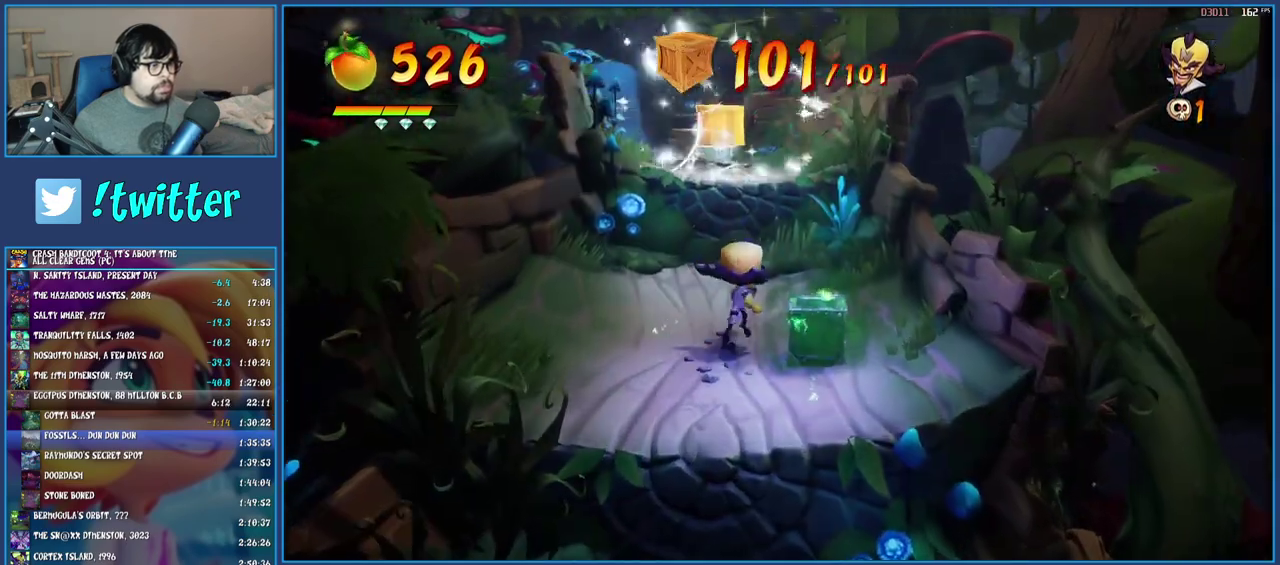
{"buttons": ["CROSS"], "left_stick": "up", "right_stick": "center", "events": [[50, "left_stick", "up"], [350, "CROSS", "down"]]}
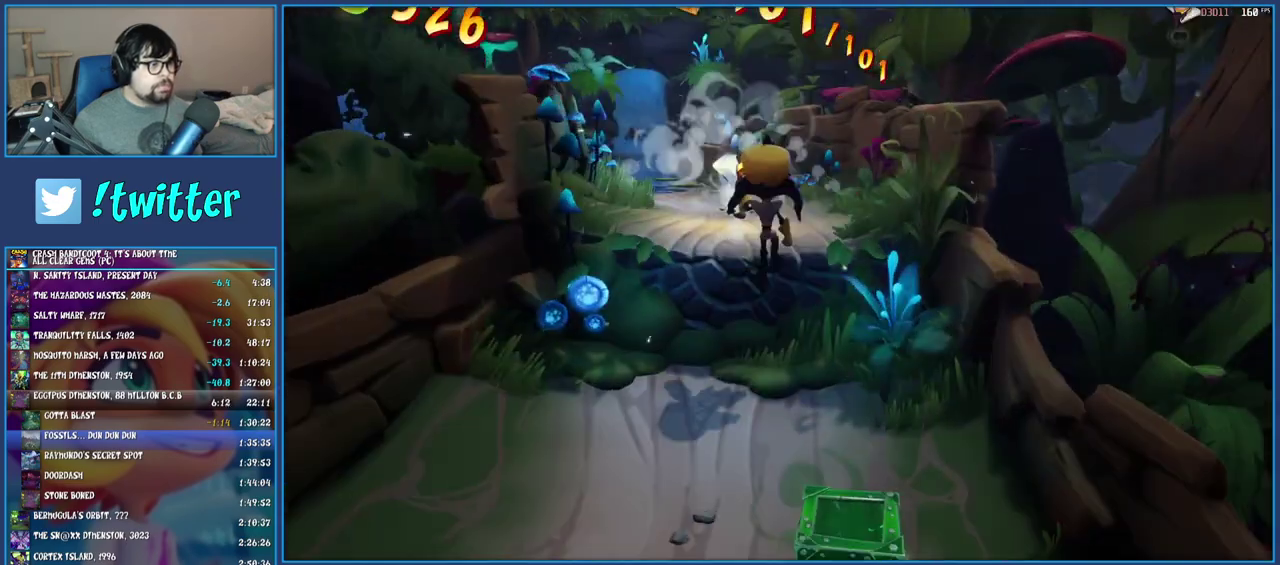
{"buttons": [], "left_stick": "center", "right_stick": "center", "events": [[183, "CROSS", "up"], [217, "R1", "down"], [350, "R1", "up"], [450, "left_stick", "center"]]}
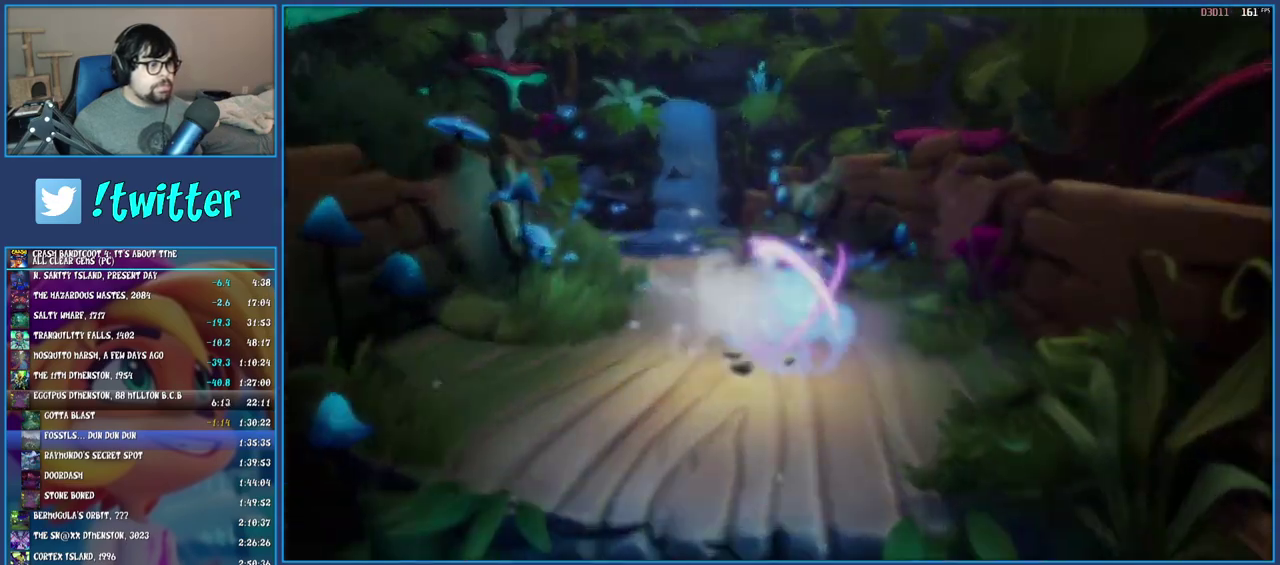
{"buttons": ["CROSS"], "left_stick": "center", "right_stick": "center", "events": [[117, "CROSS", "down"], [233, "CROSS", "up"], [300, "CROSS", "down"]]}
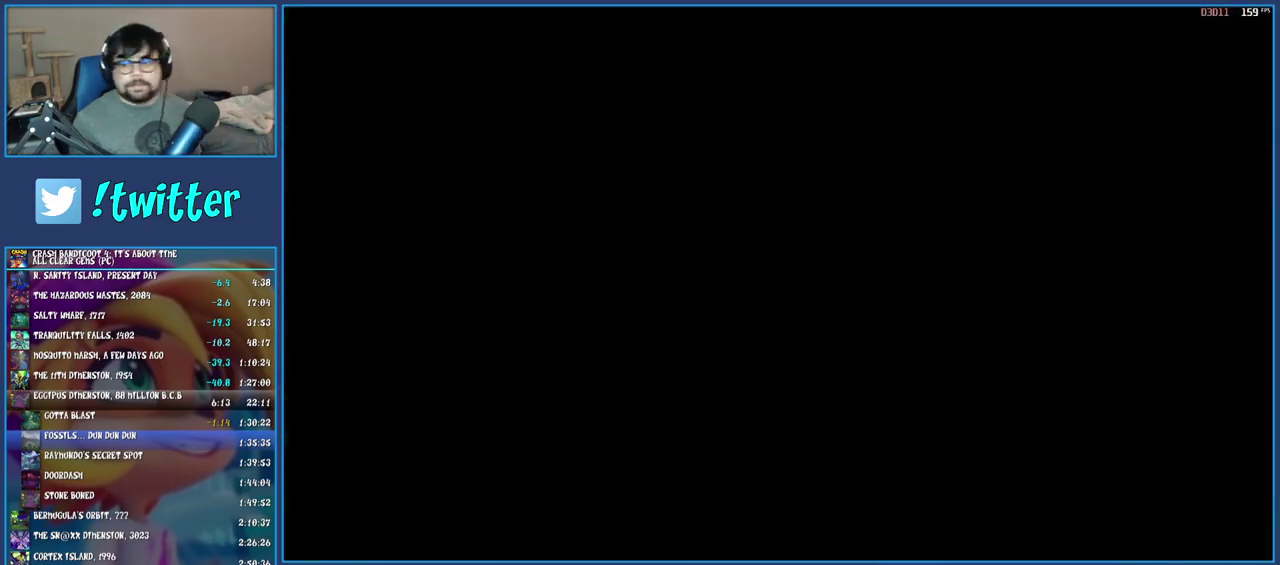
{"buttons": [], "left_stick": "center", "right_stick": "center", "events": [[33, "CROSS", "up"], [83, "CROSS", "down"], [200, "CROSS", "up"], [250, "CROSS", "down"], [317, "CROSS", "up"], [400, "CROSS", "down"], [483, "CROSS", "up"]]}
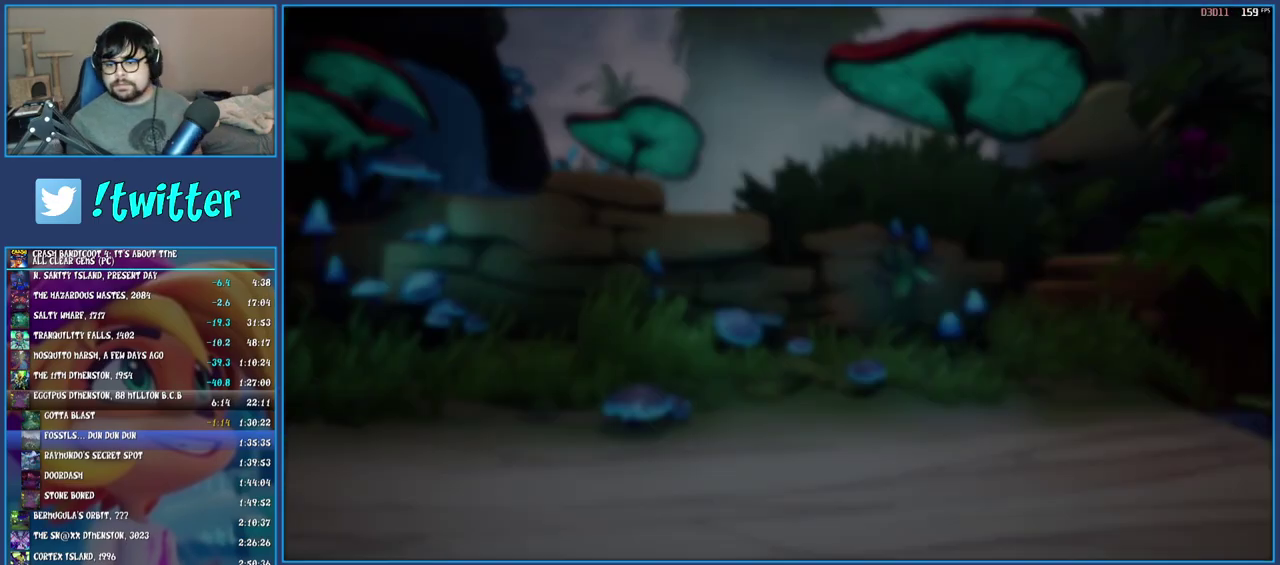
{"buttons": ["CROSS"], "left_stick": "center", "right_stick": "center", "events": [[50, "CROSS", "down"], [117, "CROSS", "up"], [167, "CROSS", "down"], [267, "CROSS", "up"], [333, "CROSS", "down"], [400, "CROSS", "up"], [467, "CROSS", "down"]]}
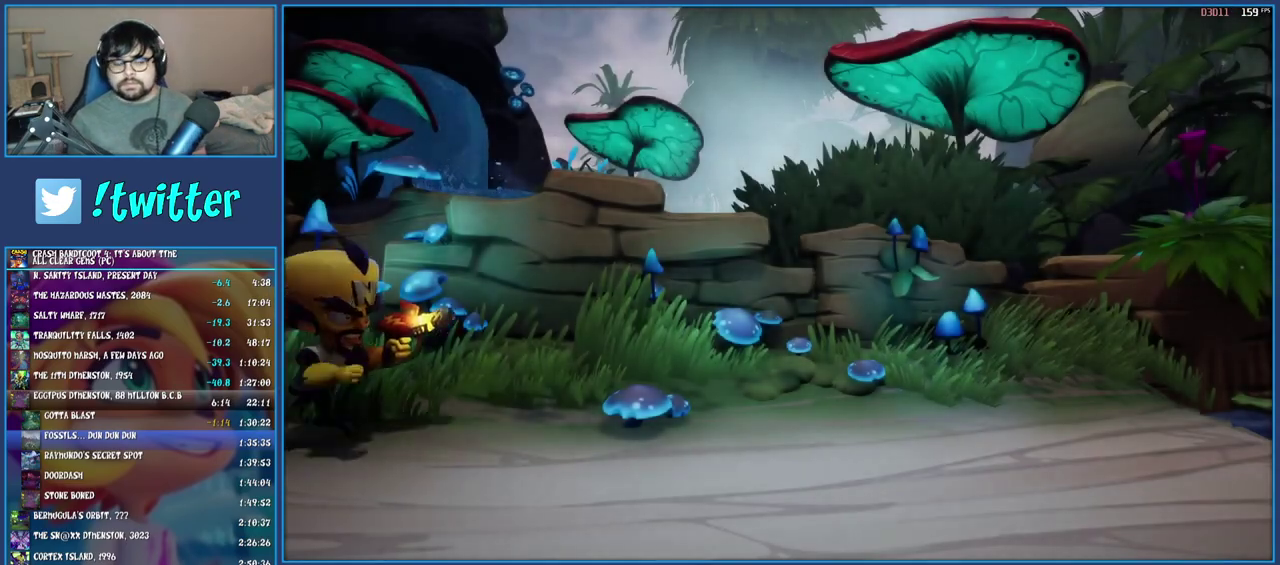
{"buttons": ["CROSS"], "left_stick": "center", "right_stick": "center", "events": [[50, "CROSS", "up"], [133, "CROSS", "down"], [233, "CROSS", "up"], [283, "CROSS", "down"], [383, "CROSS", "up"], [433, "CROSS", "down"]]}
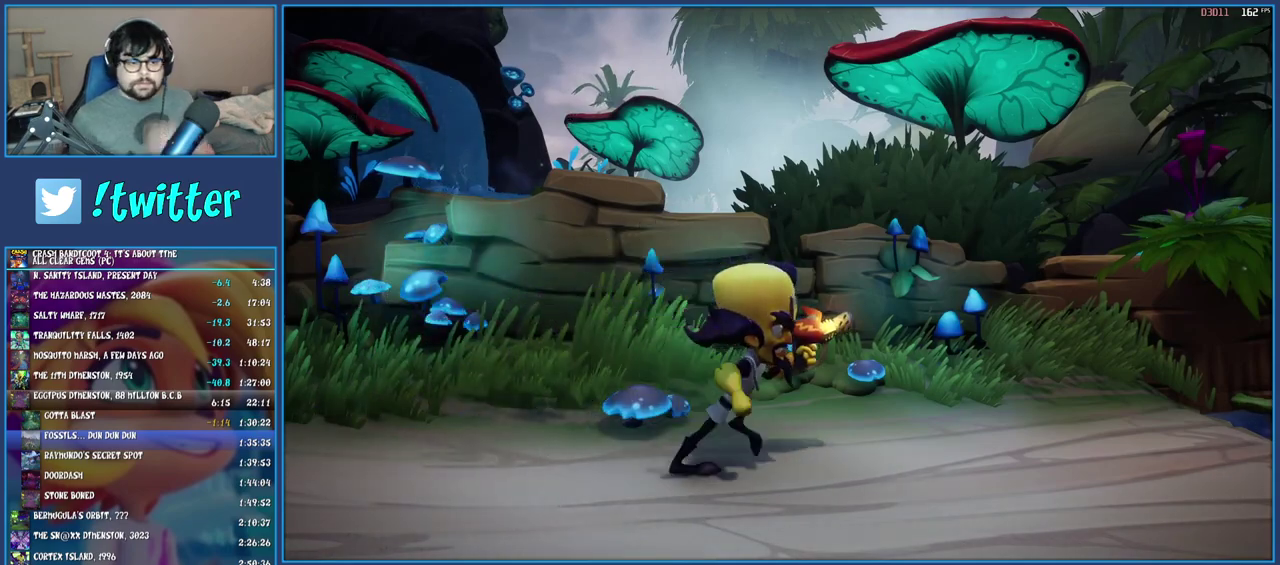
{"buttons": [], "left_stick": "center", "right_stick": "center", "events": [[50, "CROSS", "up"], [100, "CROSS", "down"], [200, "CROSS", "up"], [250, "CROSS", "down"], [350, "CROSS", "up"], [400, "CROSS", "down"], [500, "CROSS", "up"]]}
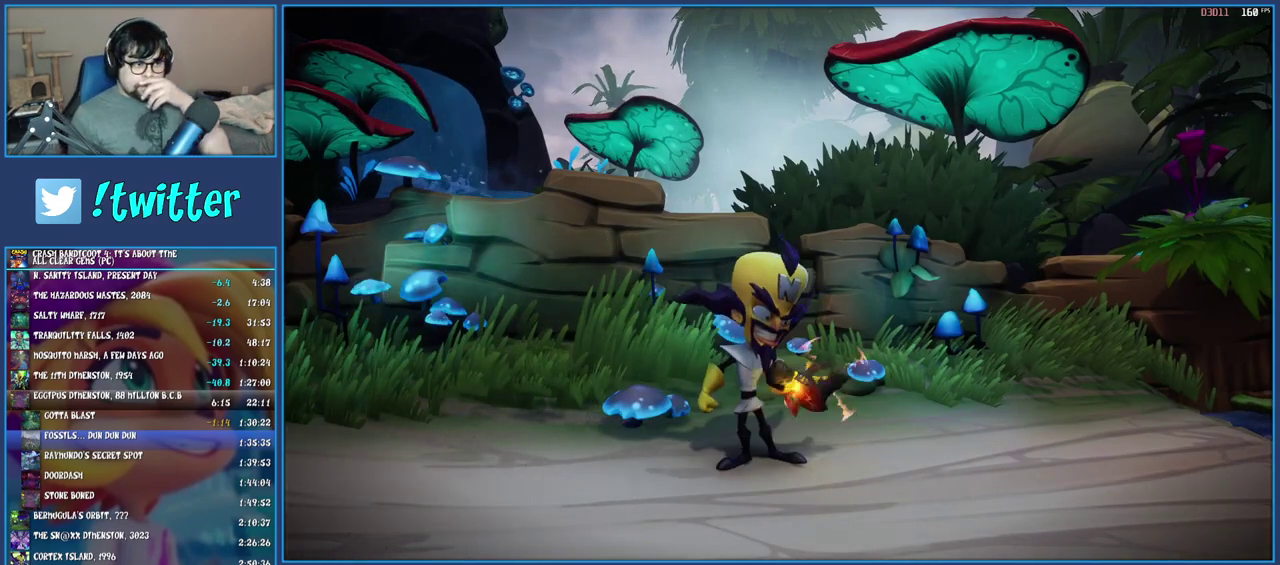
{"buttons": [], "left_stick": "center", "right_stick": "center", "events": [[50, "CROSS", "down"], [183, "CROSS", "up"], [233, "CROSS", "down"], [317, "CROSS", "up"], [367, "CROSS", "down"], [467, "CROSS", "up"]]}
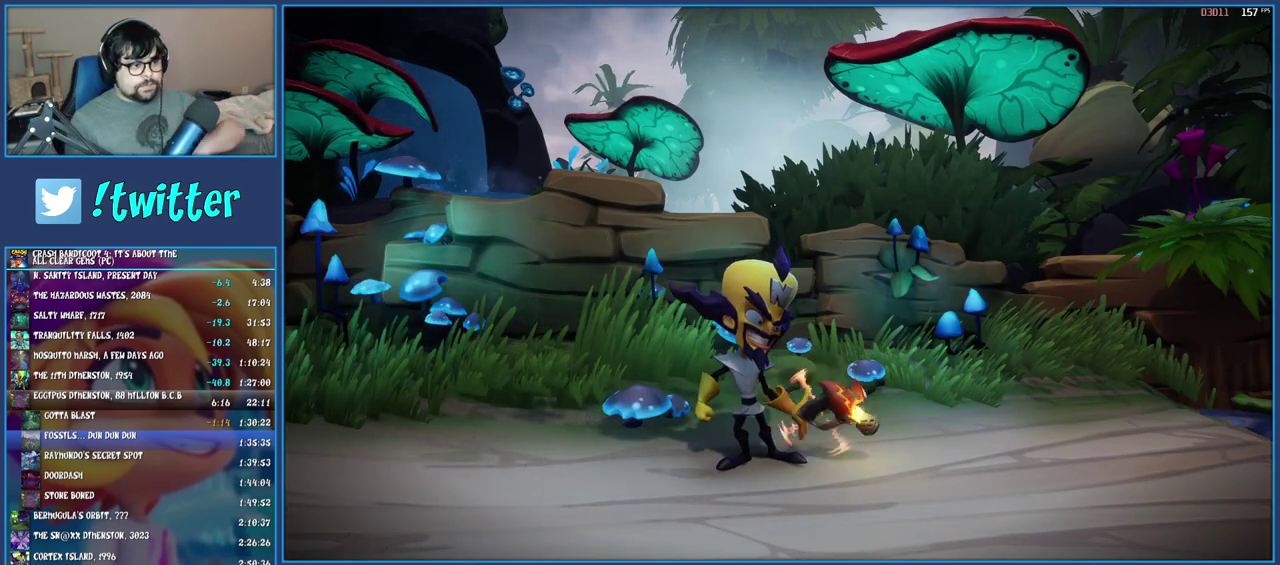
{"buttons": [], "left_stick": "center", "right_stick": "center", "events": [[33, "CROSS", "down"], [150, "CROSS", "up"], [217, "CROSS", "down"], [300, "CROSS", "up"], [383, "CROSS", "down"], [483, "CROSS", "up"]]}
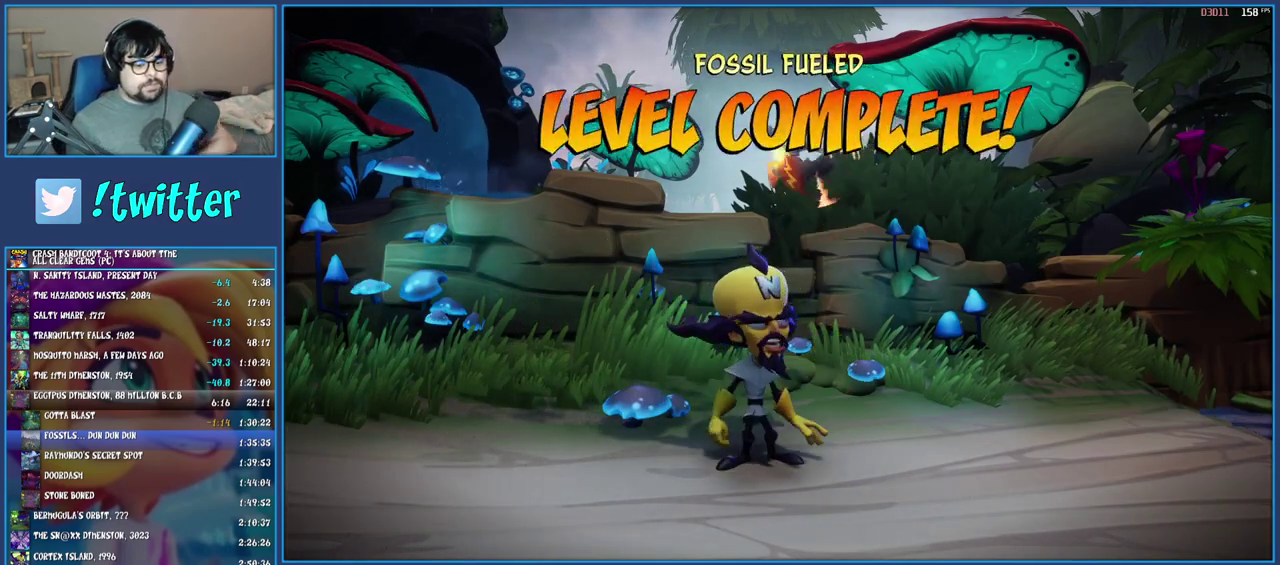
{"buttons": ["CROSS"], "left_stick": "center", "right_stick": "center", "events": [[17, "CROSS", "down"], [117, "CROSS", "up"], [200, "CROSS", "down"], [283, "CROSS", "up"], [333, "CROSS", "down"], [400, "CROSS", "up"], [483, "CROSS", "down"]]}
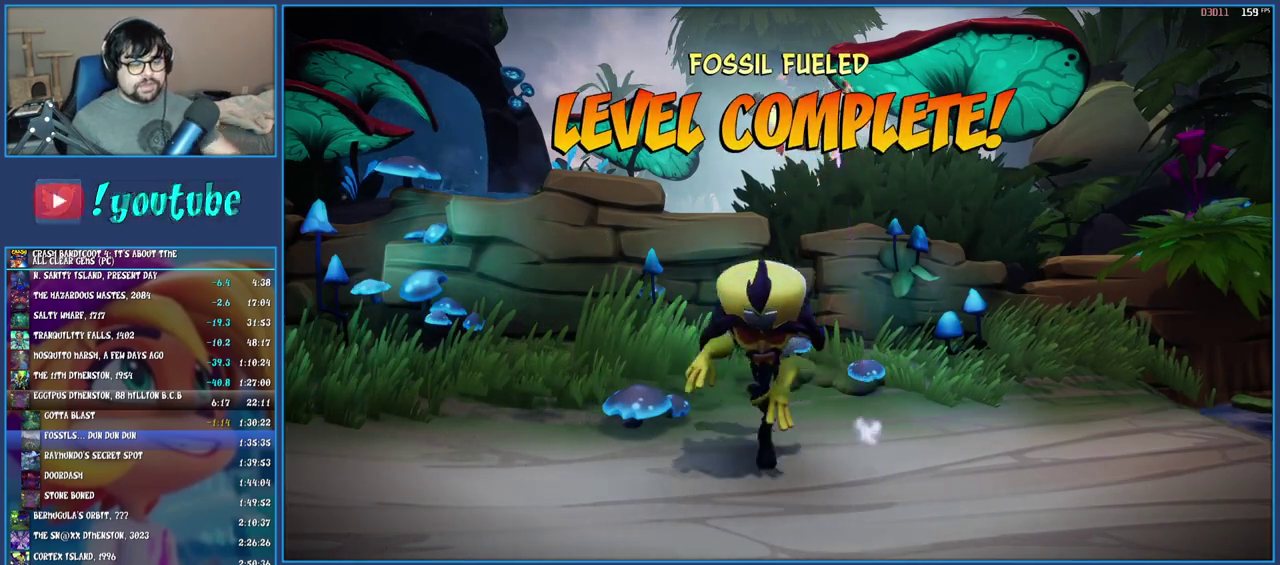
{"buttons": [], "left_stick": "center", "right_stick": "center", "events": [[50, "CROSS", "up"], [250, "CROSS", "down"], [467, "CROSS", "up"]]}
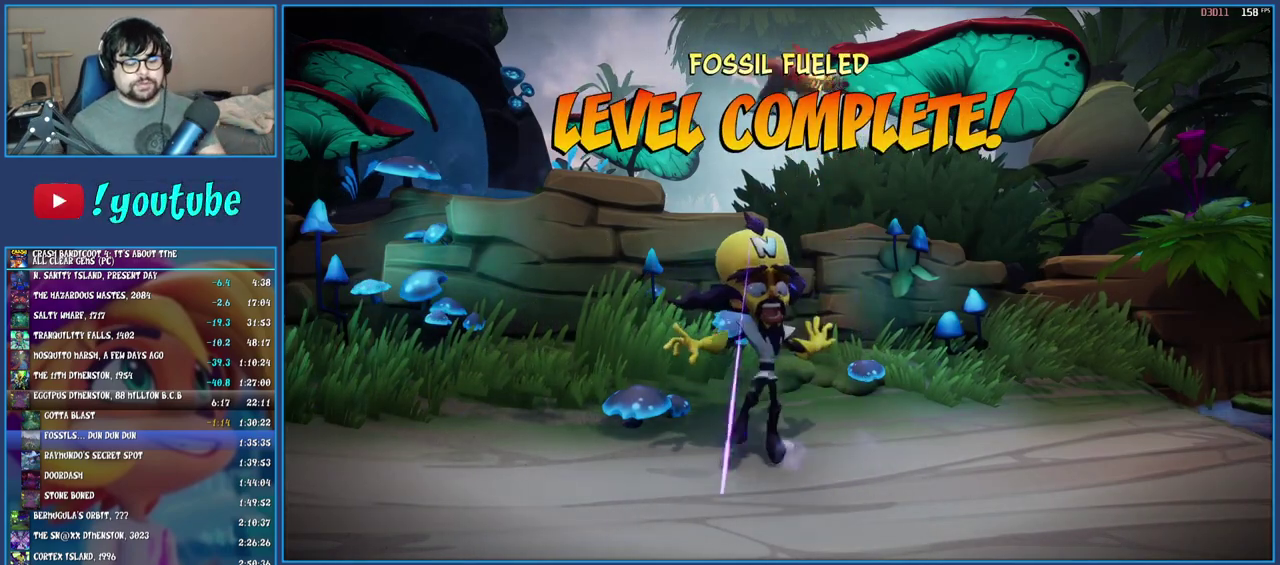
{"buttons": [], "left_stick": "center", "right_stick": "center", "events": [[67, "CROSS", "down"], [117, "CROSS", "up"], [200, "CROSS", "down"], [283, "CROSS", "up"], [367, "CROSS", "down"], [467, "CROSS", "up"]]}
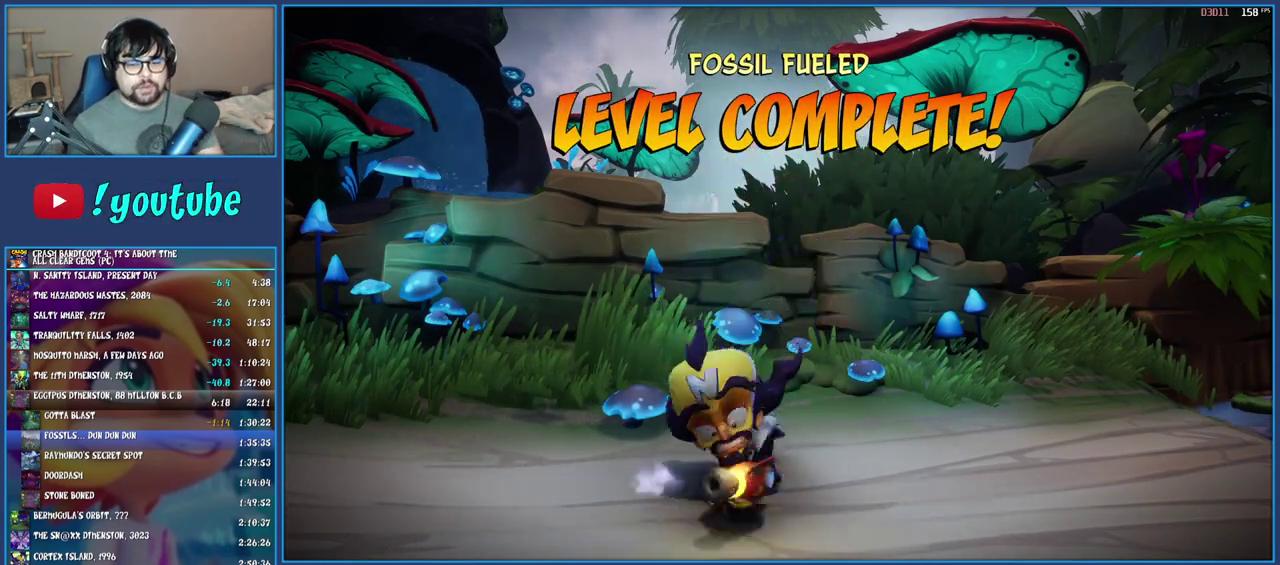
{"buttons": [], "left_stick": "center", "right_stick": "center", "events": [[50, "CROSS", "down"], [133, "CROSS", "up"], [217, "CROSS", "down"], [317, "CROSS", "up"], [383, "CROSS", "down"], [500, "CROSS", "up"]]}
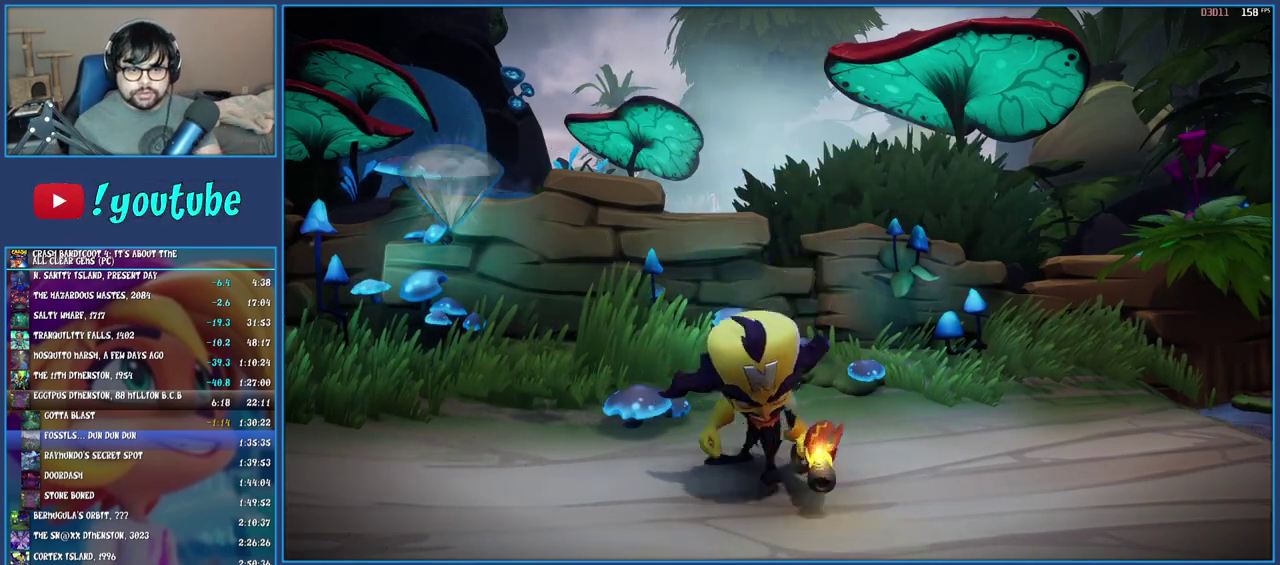
{"buttons": ["CROSS"], "left_stick": "center", "right_stick": "center", "events": [[67, "CROSS", "down"], [150, "CROSS", "up"], [233, "CROSS", "down"], [350, "CROSS", "up"], [417, "CROSS", "down"]]}
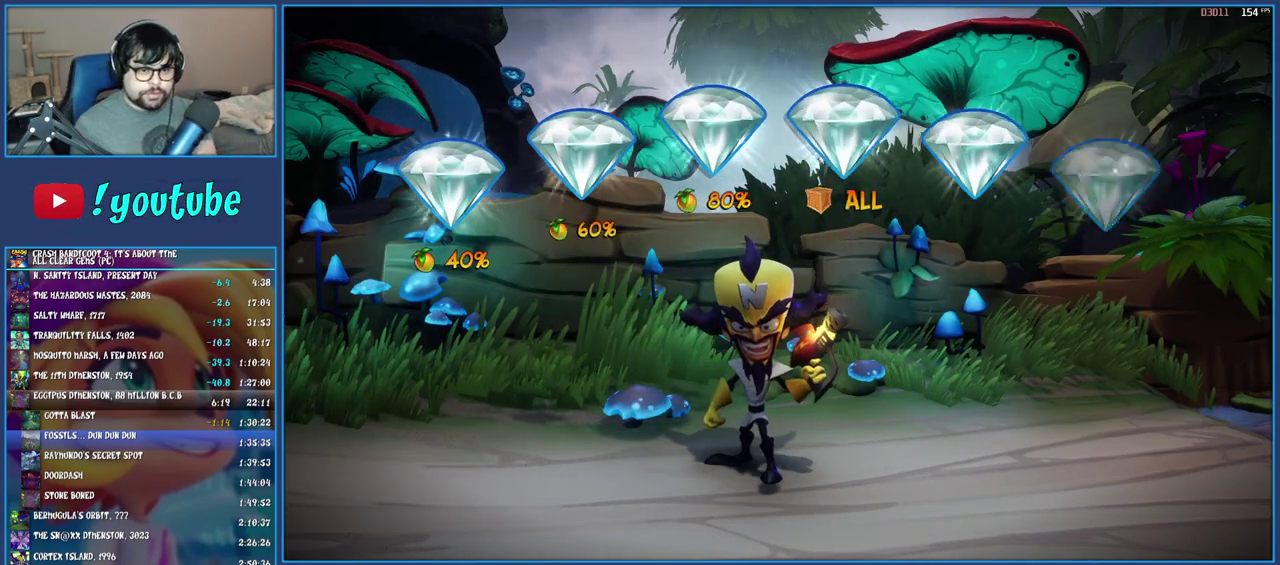
{"buttons": ["CROSS"], "left_stick": "center", "right_stick": "center", "events": [[17, "CROSS", "up"], [100, "CROSS", "down"], [200, "CROSS", "up"], [267, "CROSS", "down"], [383, "CROSS", "up"], [450, "CROSS", "down"]]}
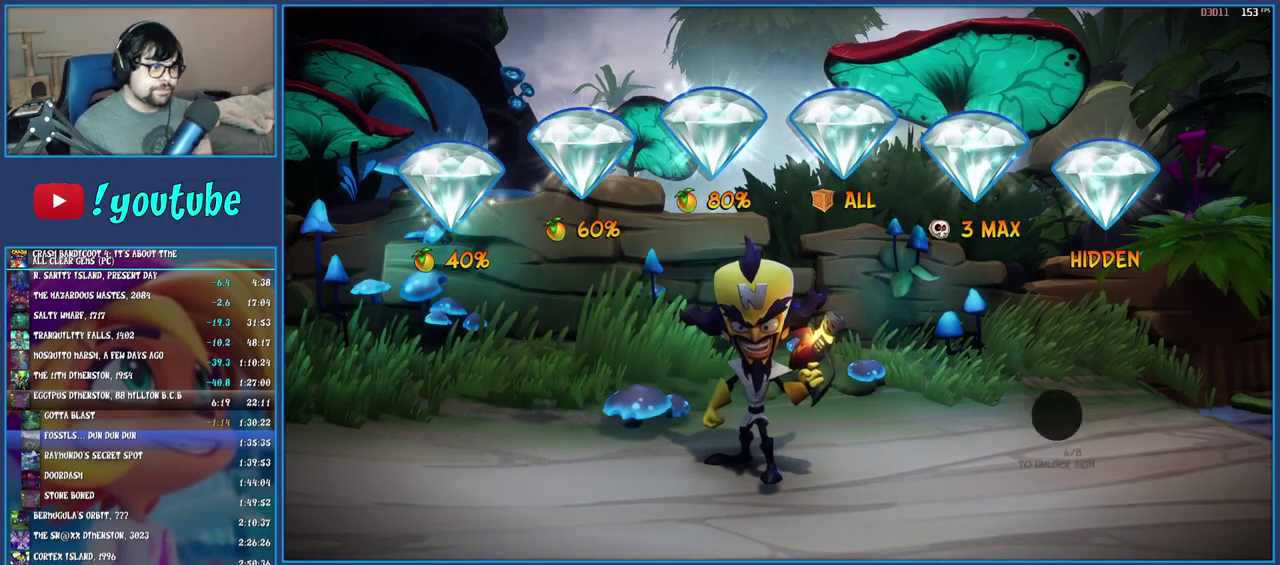
{"buttons": ["CROSS"], "left_stick": "center", "right_stick": "center", "events": [[67, "CROSS", "up"], [117, "CROSS", "down"], [250, "CROSS", "up"], [317, "CROSS", "down"], [383, "CROSS", "up"], [483, "CROSS", "down"]]}
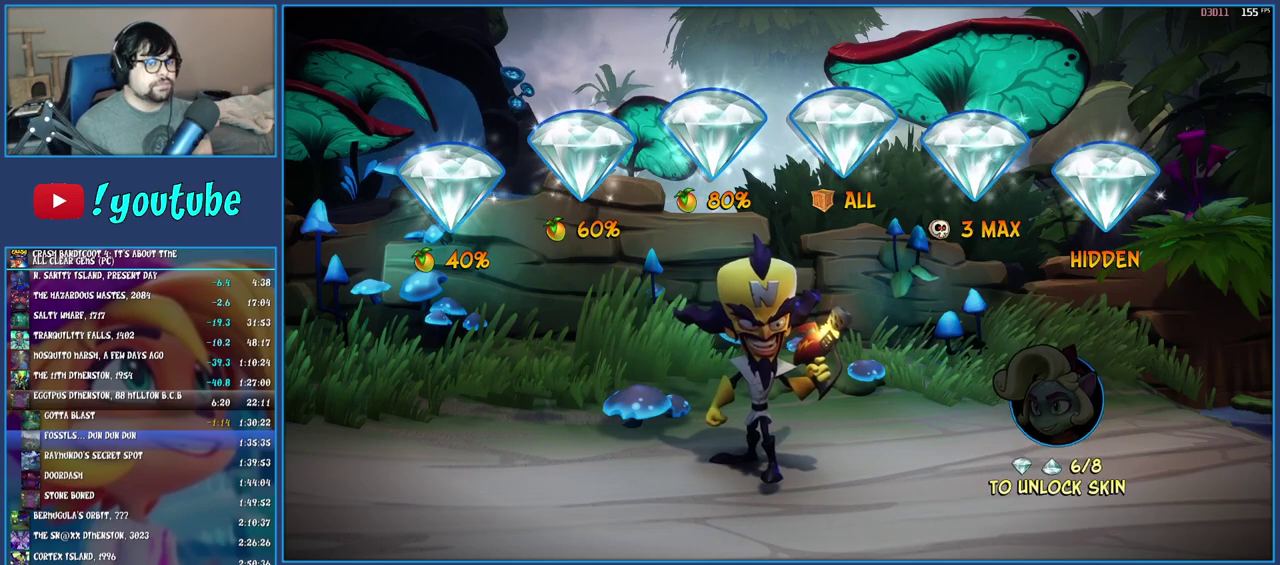
{"buttons": ["CROSS"], "left_stick": "center", "right_stick": "center", "events": [[83, "CROSS", "up"], [150, "CROSS", "down"], [267, "CROSS", "up"], [350, "CROSS", "down"], [417, "CROSS", "up"], [483, "CROSS", "down"]]}
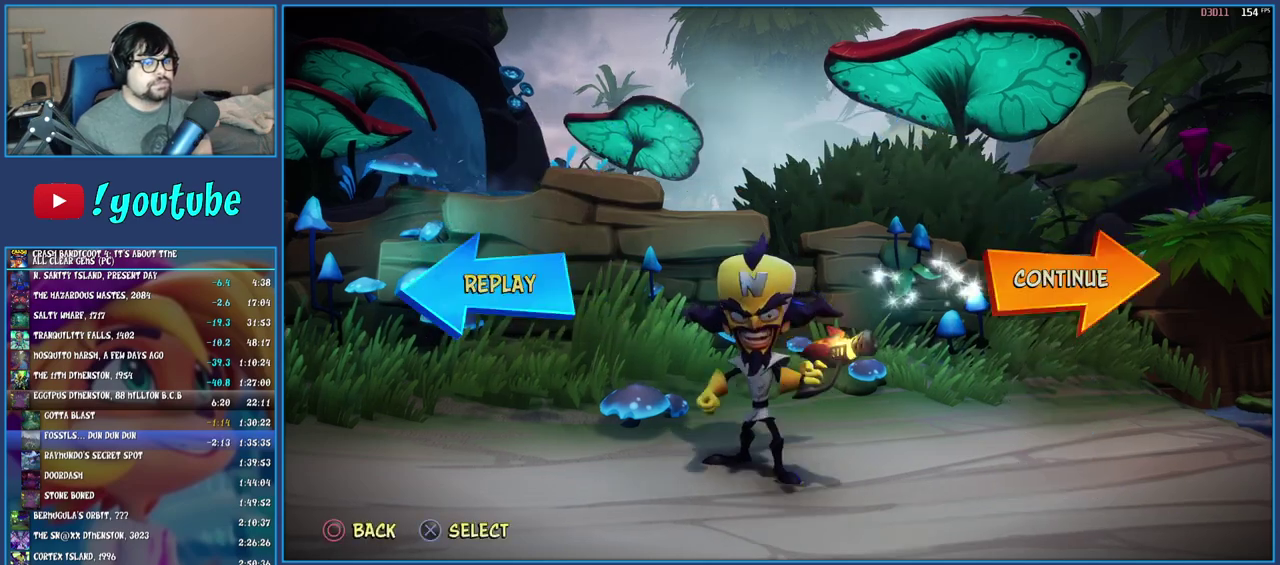
{"buttons": ["CROSS"], "left_stick": "center", "right_stick": "center", "events": [[83, "CROSS", "up"], [150, "CROSS", "down"], [217, "CROSS", "up"], [300, "CROSS", "down"]]}
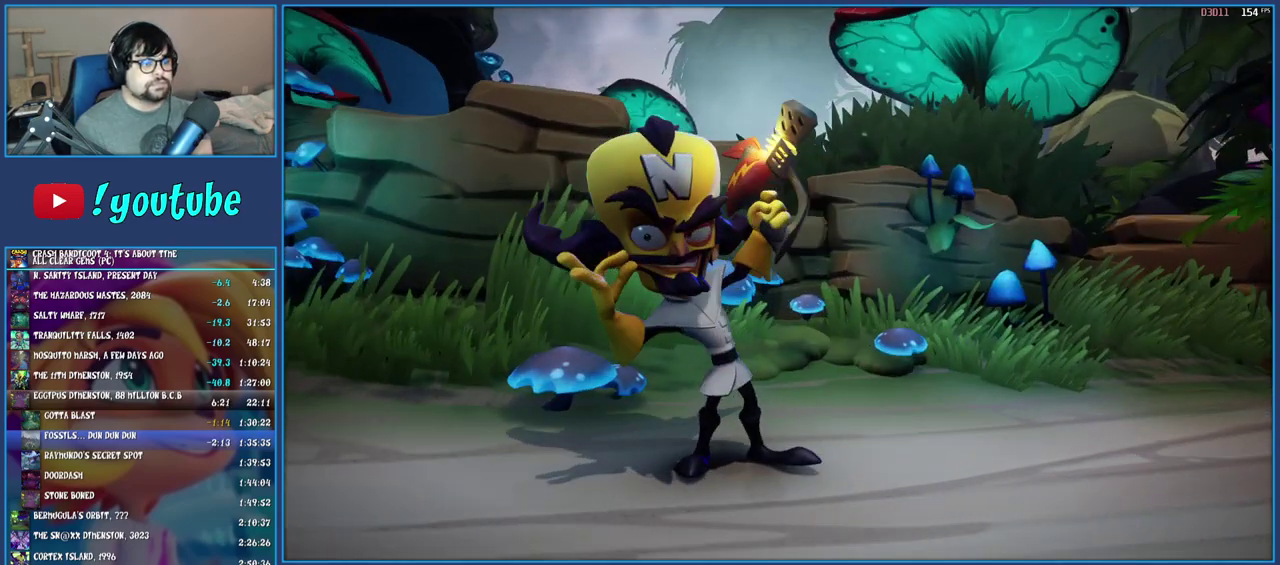
{"buttons": ["TRIANGLE"], "left_stick": "center", "right_stick": "center", "events": [[33, "CROSS", "up"], [150, "TRIANGLE", "down"], [233, "TRIANGLE", "up"], [300, "TRIANGLE", "down"], [383, "TRIANGLE", "up"], [467, "TRIANGLE", "down"]]}
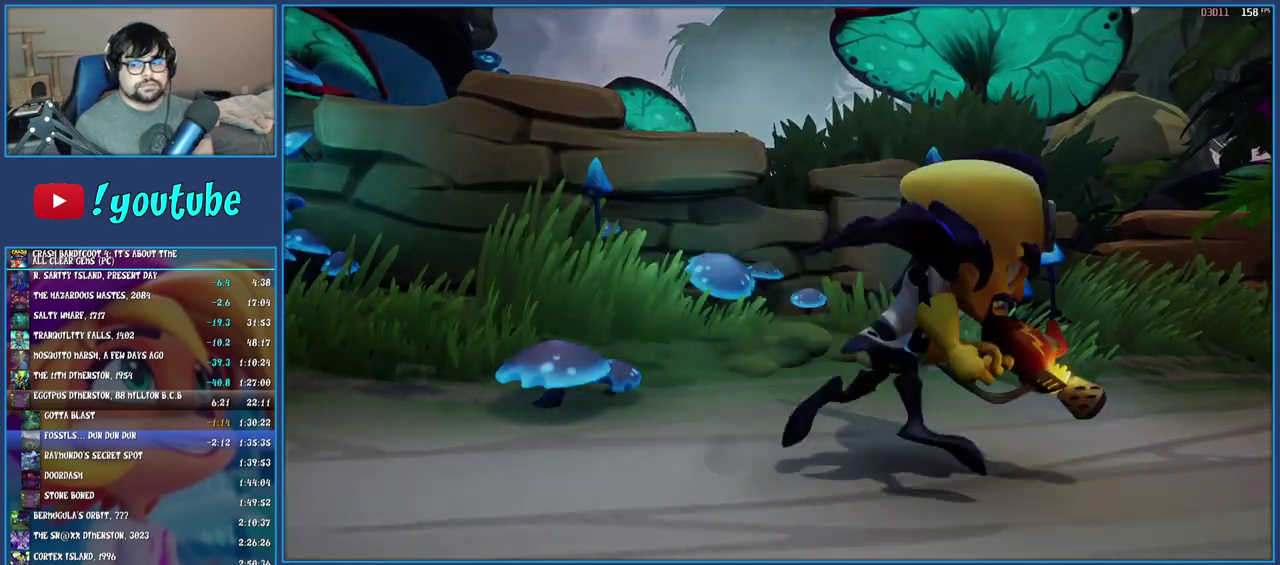
{"buttons": [], "left_stick": "center", "right_stick": "center", "events": [[167, "TRIANGLE", "up"], [250, "TRIANGLE", "down"], [333, "TRIANGLE", "up"], [400, "TRIANGLE", "down"], [483, "TRIANGLE", "up"]]}